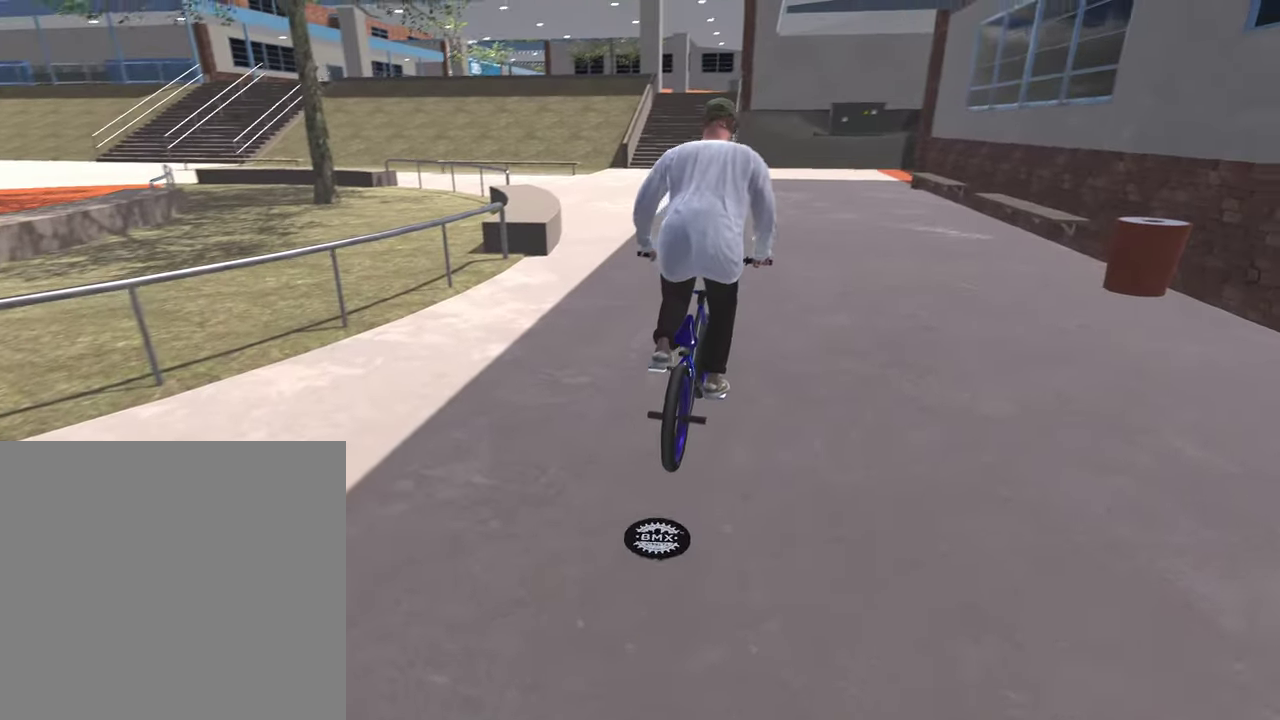
Gameplay with a controller (Xbox layout); each line is a JSON object with the inputs held at the frame after it (dt_ms = milliseconds from this image to that frame). "events" lists button and stick changes between this image and that frame as [ms after this image, input, new state], when the widget could be followed in between. Not read: R2.
{"dt_ms": 800, "buttons": [], "left_stick": "up", "right_stick": "center", "events": [[33, "A", "up"], [100, "A", "down"], [217, "A", "up"], [300, "A", "down"], [417, "A", "up"], [500, "A", "down"], [617, "A", "up"], [700, "A", "down"], [800, "A", "up"]]}
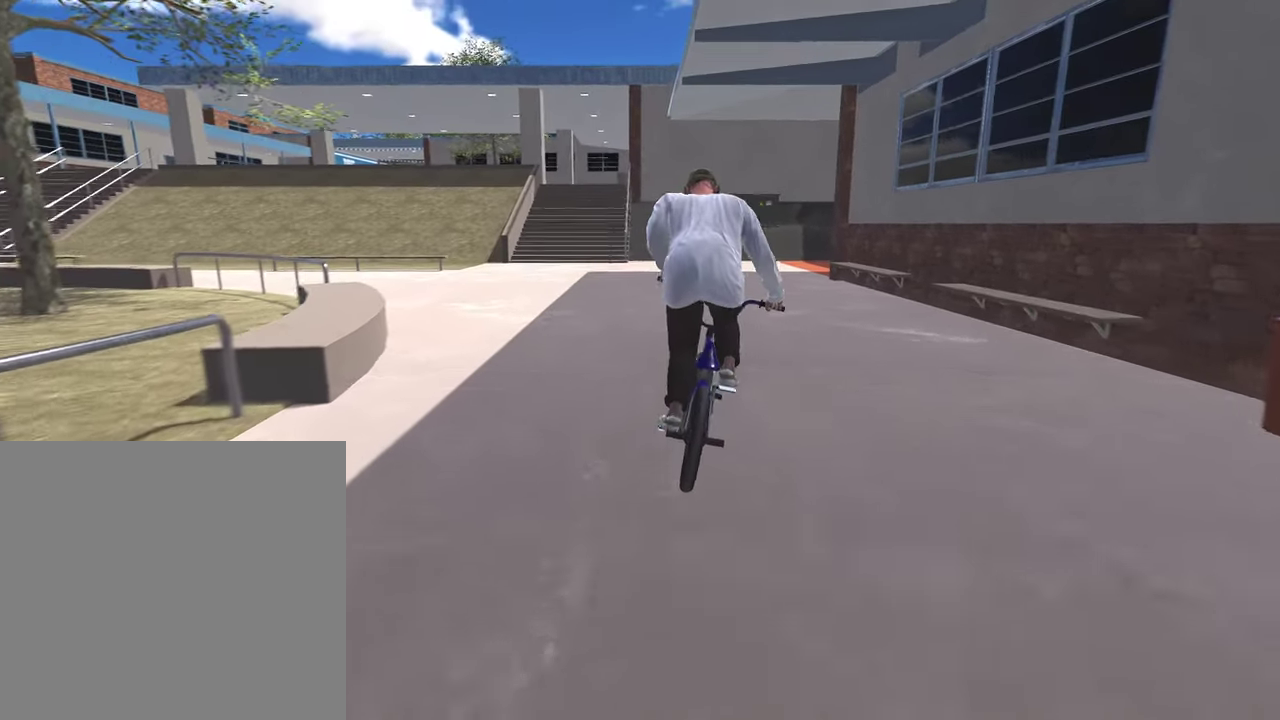
{"dt_ms": 400, "buttons": [], "left_stick": "up", "right_stick": "center", "events": [[83, "A", "down"], [183, "A", "up"], [283, "A", "down"], [383, "A", "up"]]}
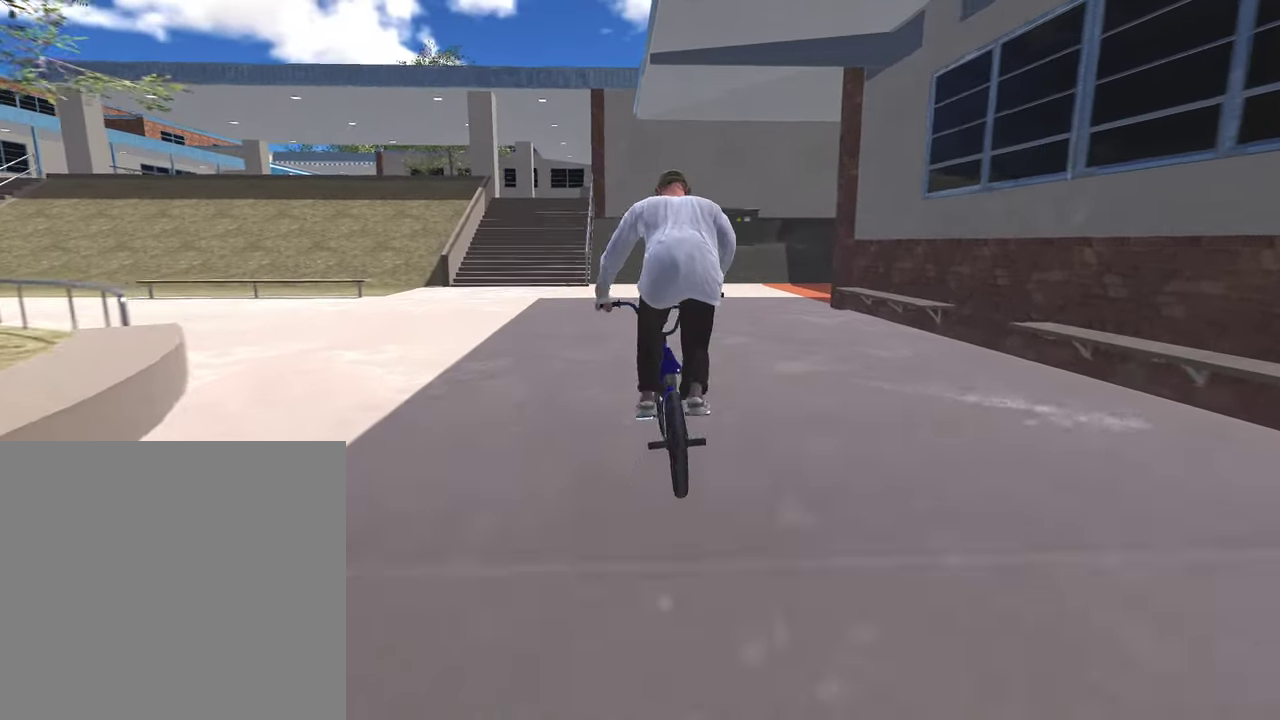
{"dt_ms": 400, "buttons": [], "left_stick": "up", "right_stick": "center", "events": [[67, "A", "down"], [167, "A", "up"], [267, "A", "down"], [367, "A", "up"]]}
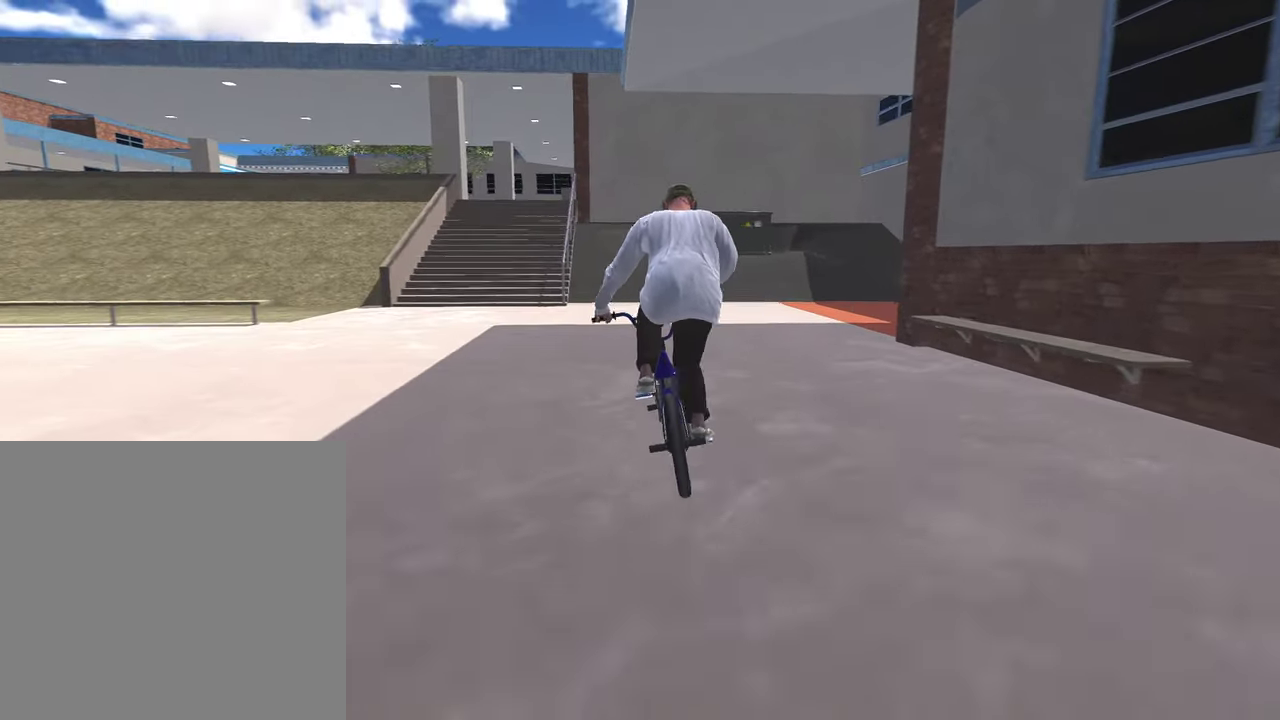
{"dt_ms": 600, "buttons": [], "left_stick": "center", "right_stick": "center", "events": [[67, "A", "down"], [150, "A", "up"], [233, "A", "down"], [333, "A", "up"], [417, "left_stick", "center"]]}
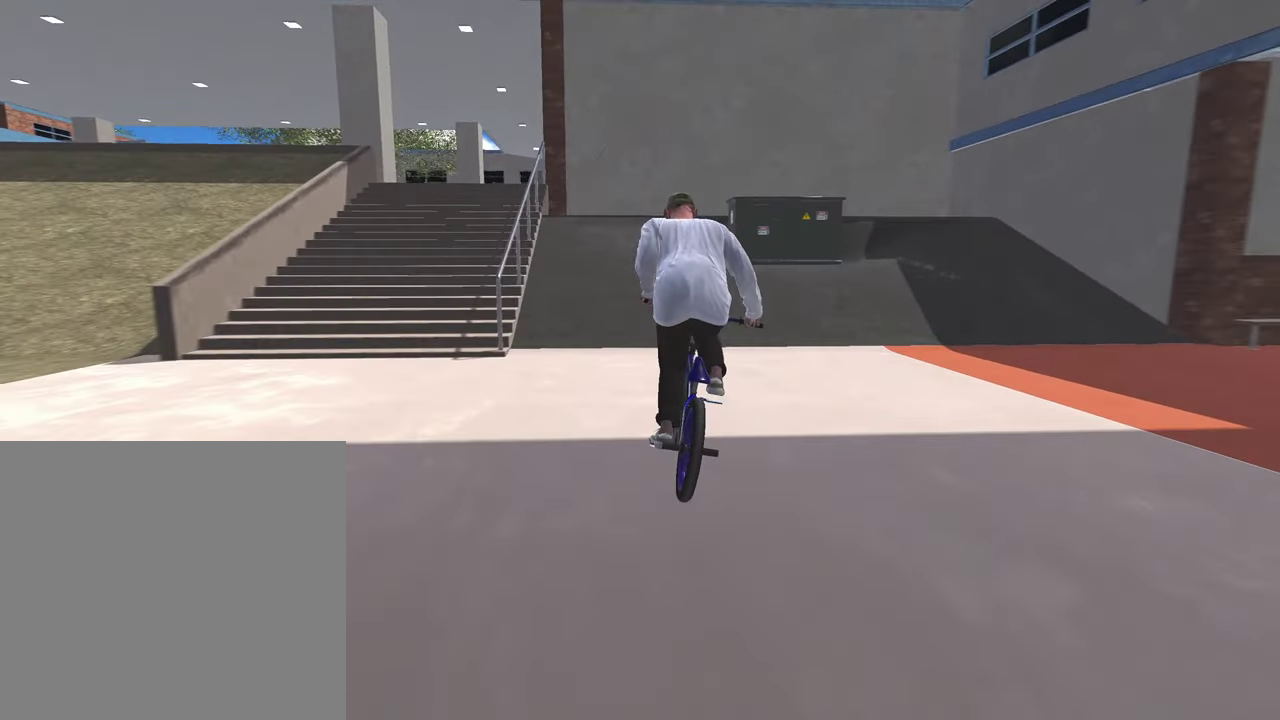
{"dt_ms": 300, "buttons": [], "left_stick": "up", "right_stick": "down", "events": [[83, "right_stick", "down"], [117, "left_stick", "down"], [300, "left_stick", "up"]]}
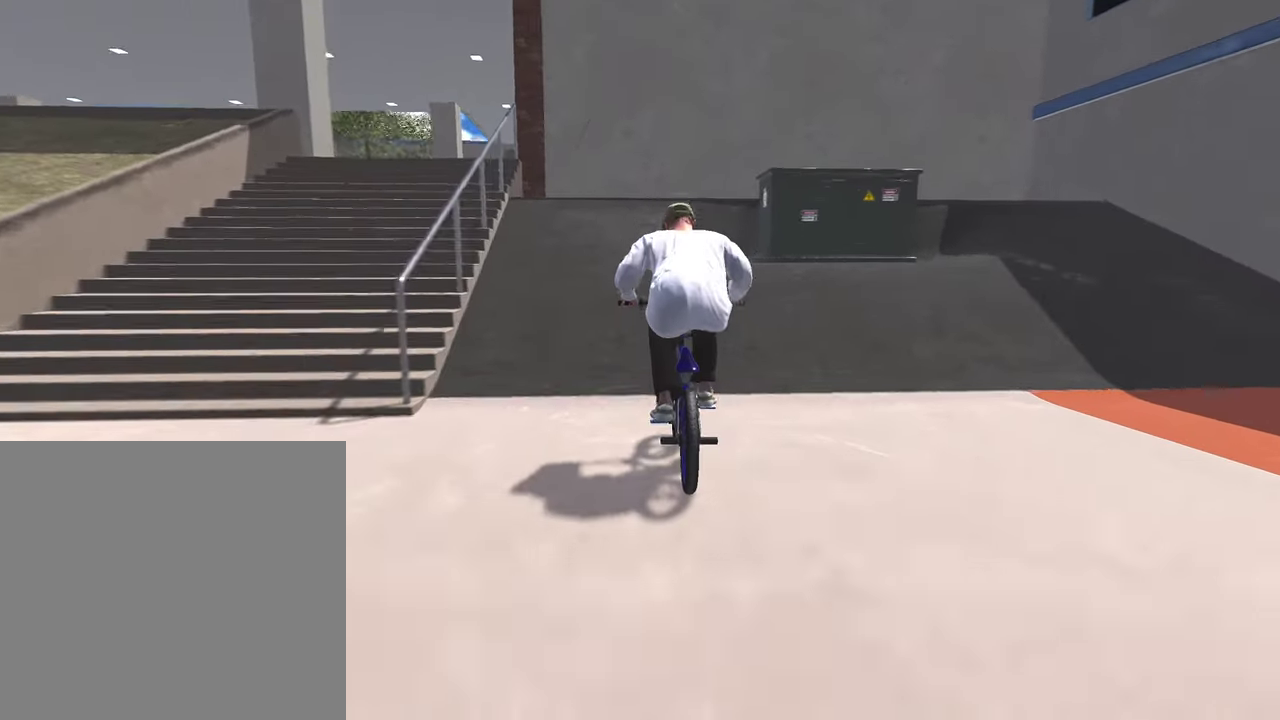
{"dt_ms": 800, "buttons": ["L1"], "left_stick": "center", "right_stick": "up", "events": [[50, "left_stick", "center"], [467, "right_stick", "up"], [517, "left_stick", "up-left"], [533, "right_stick", "center"], [667, "L1", "down"], [700, "right_stick", "up"], [767, "left_stick", "center"]]}
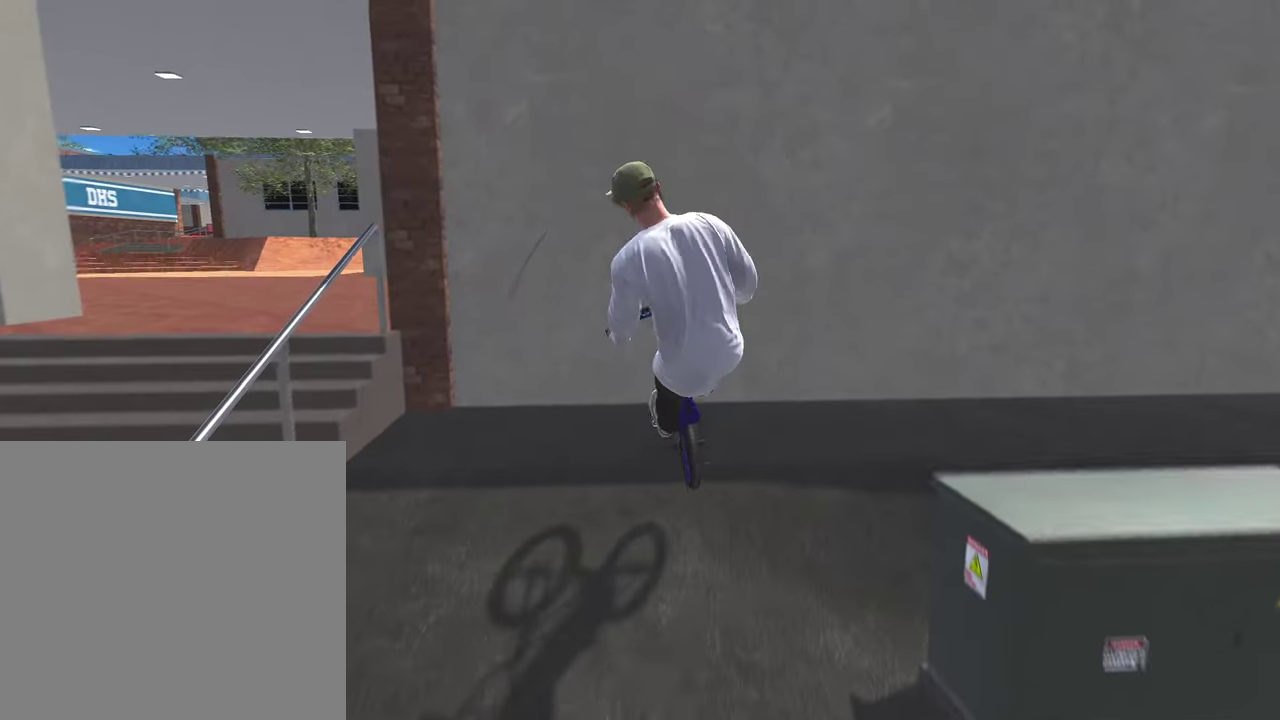
{"dt_ms": 400, "buttons": ["L1"], "left_stick": "center", "right_stick": "up", "events": []}
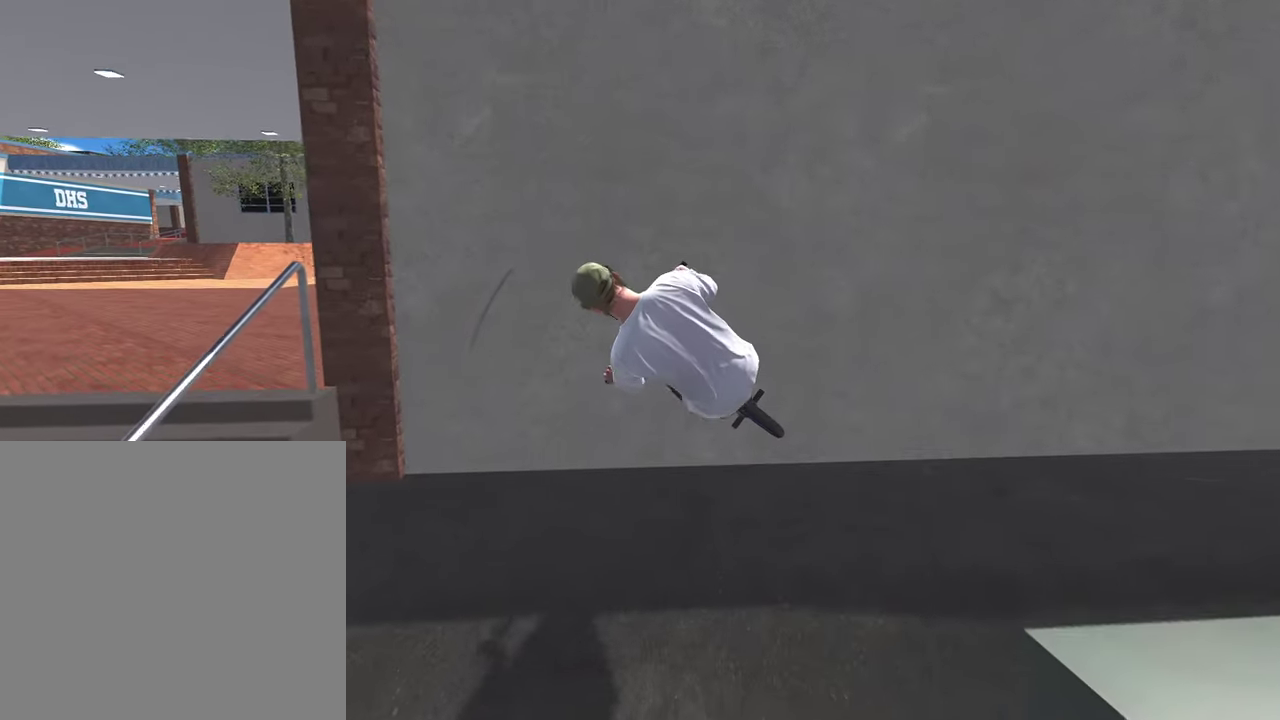
{"dt_ms": 400, "buttons": ["L1"], "left_stick": "left", "right_stick": "up", "events": [[250, "left_stick", "left"]]}
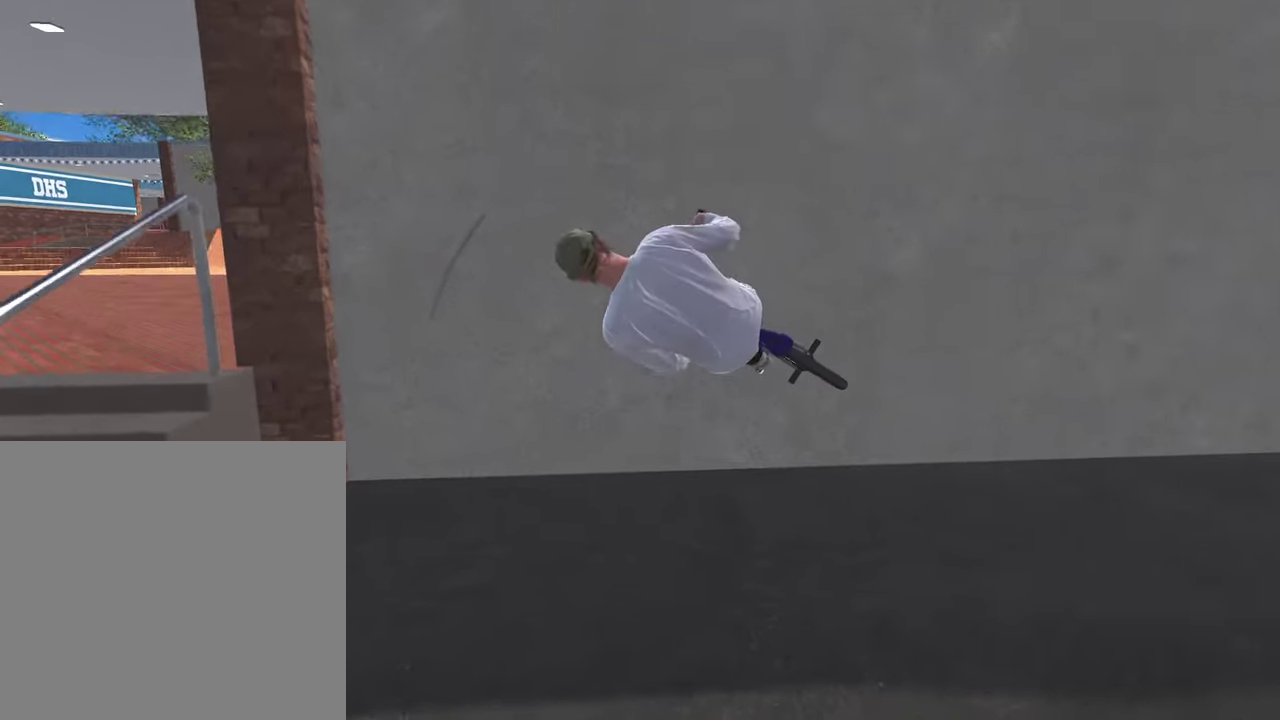
{"dt_ms": 800, "buttons": ["L3"], "left_stick": "up-left", "right_stick": "center", "events": [[117, "R3", "down"], [250, "R3", "up"], [367, "L1", "up"], [367, "right_stick", "center"], [517, "left_stick", "center"], [600, "left_stick", "up-left"], [633, "L3", "down"]]}
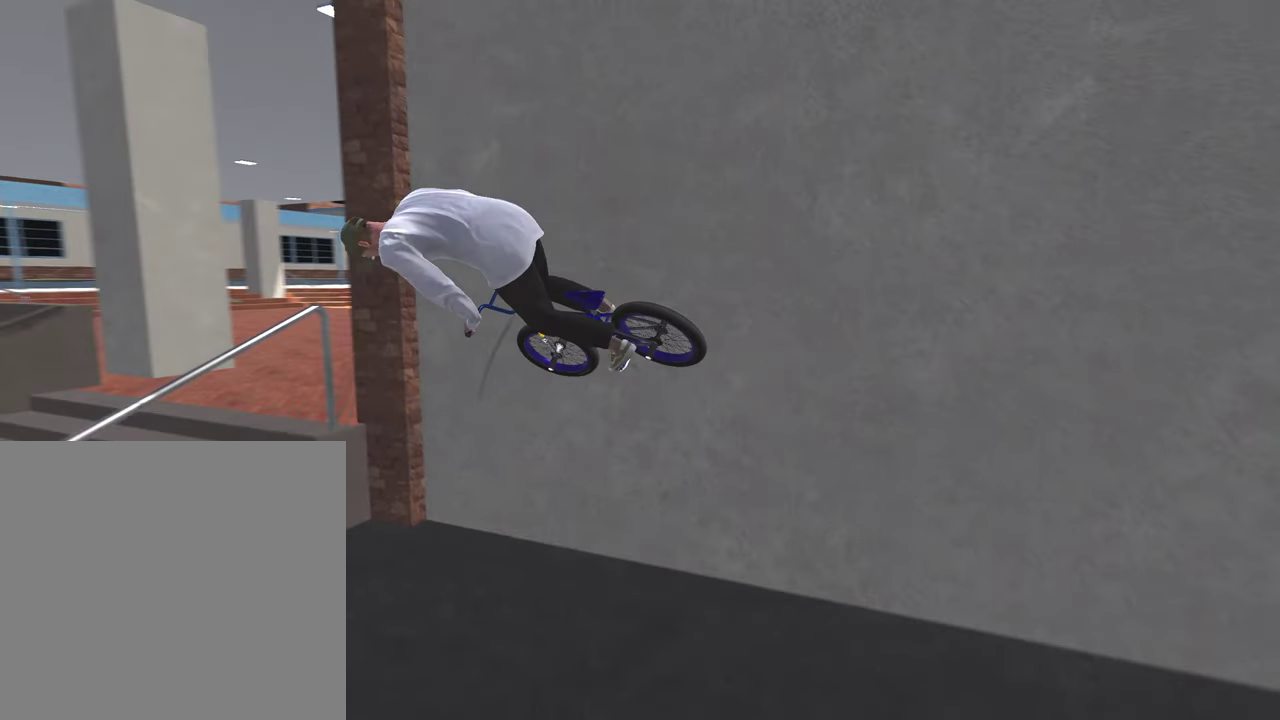
{"dt_ms": 300, "buttons": [], "left_stick": "left", "right_stick": "center", "events": [[33, "L3", "up"], [33, "left_stick", "center"], [250, "left_stick", "left"]]}
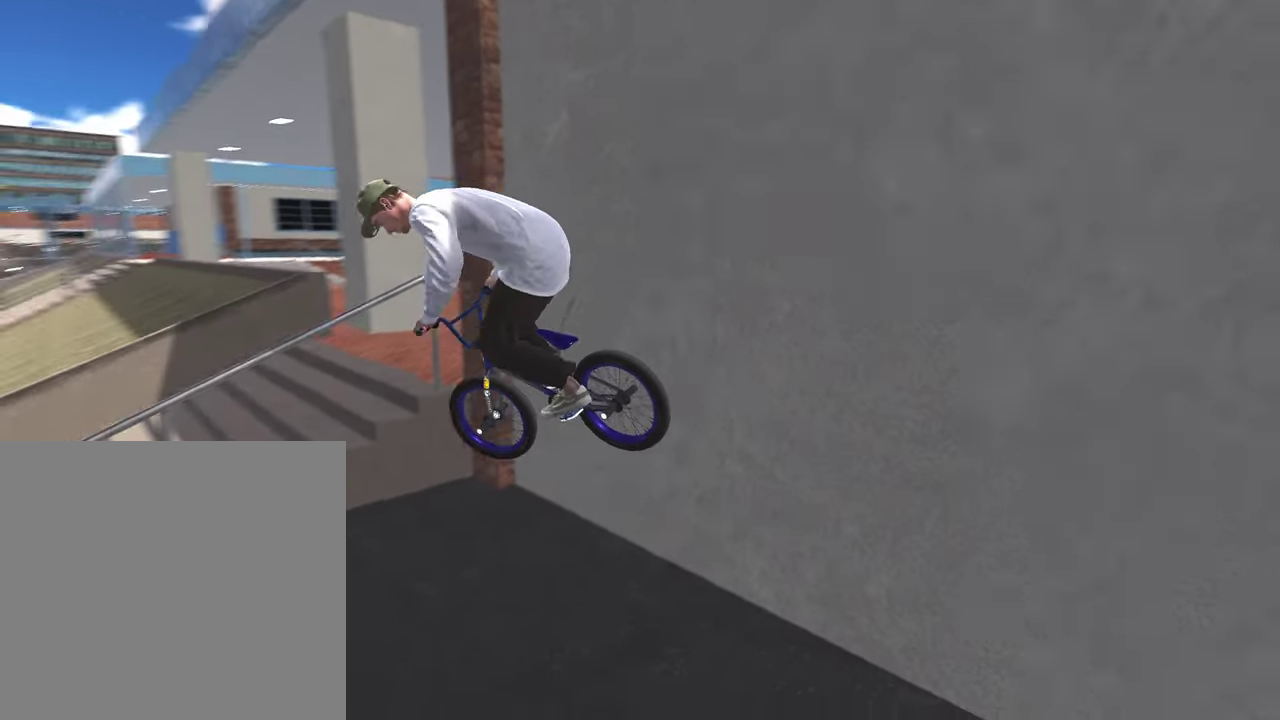
{"dt_ms": 500, "buttons": ["DPAD_LEFT"], "left_stick": "center", "right_stick": "center", "events": [[317, "left_stick", "center"], [500, "DPAD_LEFT", "down"]]}
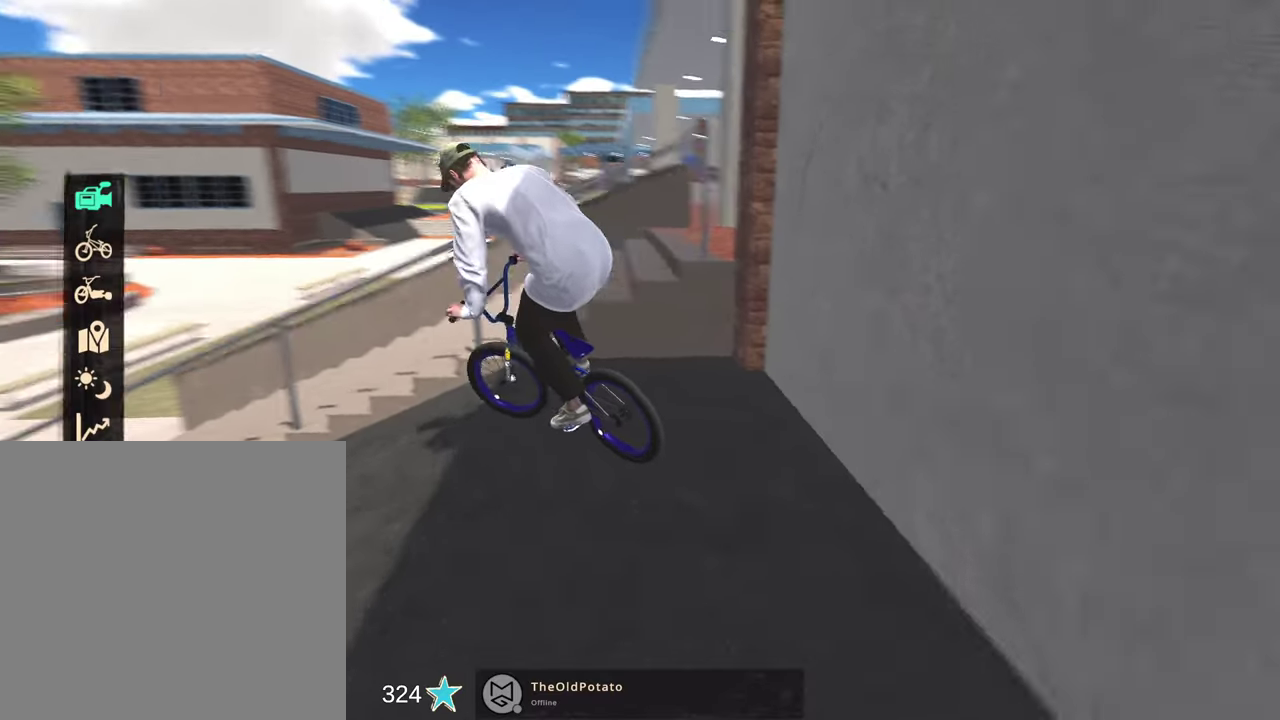
{"dt_ms": 500, "buttons": ["A"], "left_stick": "center", "right_stick": "center", "events": [[117, "DPAD_LEFT", "up"], [417, "A", "down"]]}
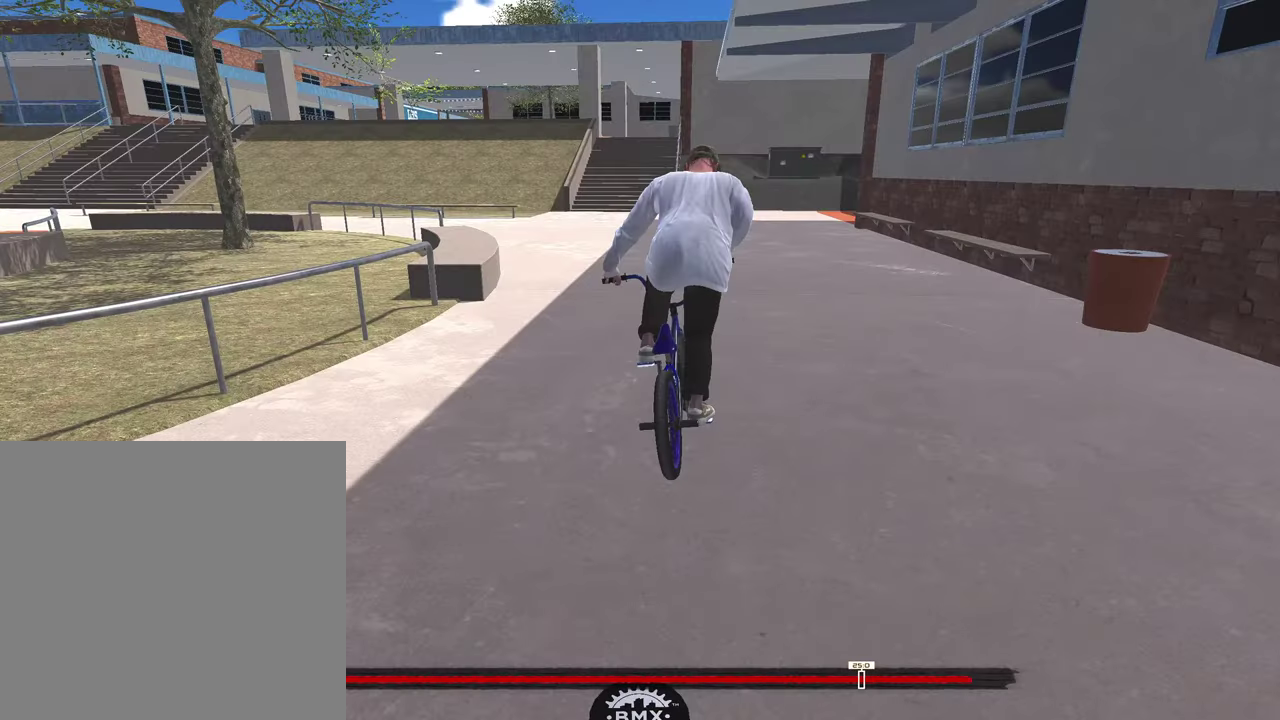
{"dt_ms": 700, "buttons": [], "left_stick": "center", "right_stick": "center", "events": [[83, "A", "up"]]}
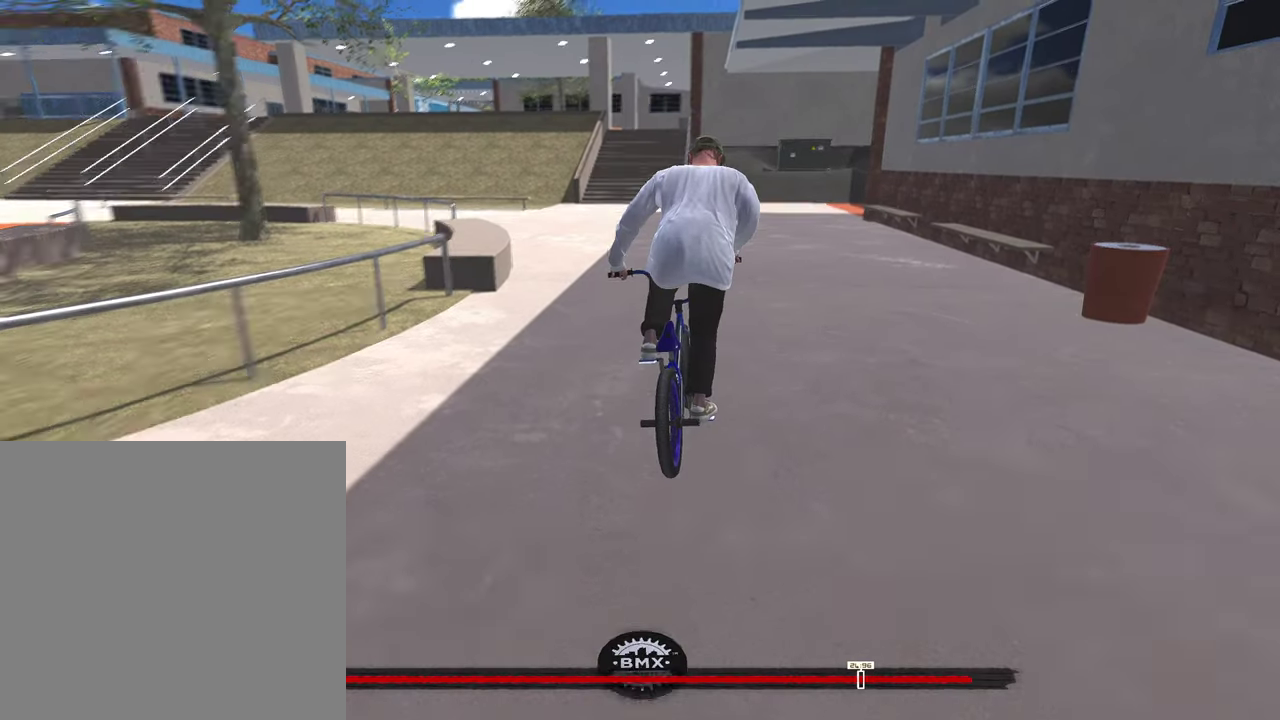
{"dt_ms": 300, "buttons": [], "left_stick": "center", "right_stick": "center", "events": []}
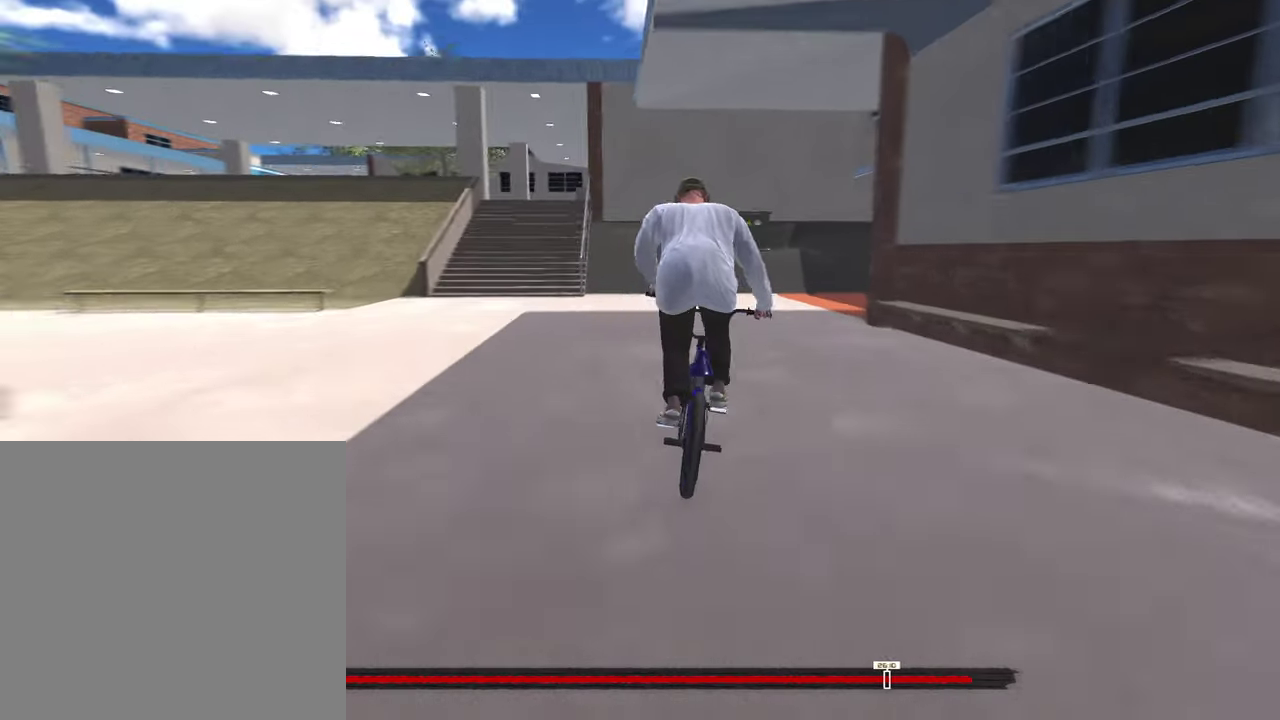
{"dt_ms": 700, "buttons": [], "left_stick": "left", "right_stick": "up", "events": [[183, "X", "down"], [283, "X", "up"], [517, "left_stick", "left"], [567, "right_stick", "up-right"], [617, "right_stick", "up"]]}
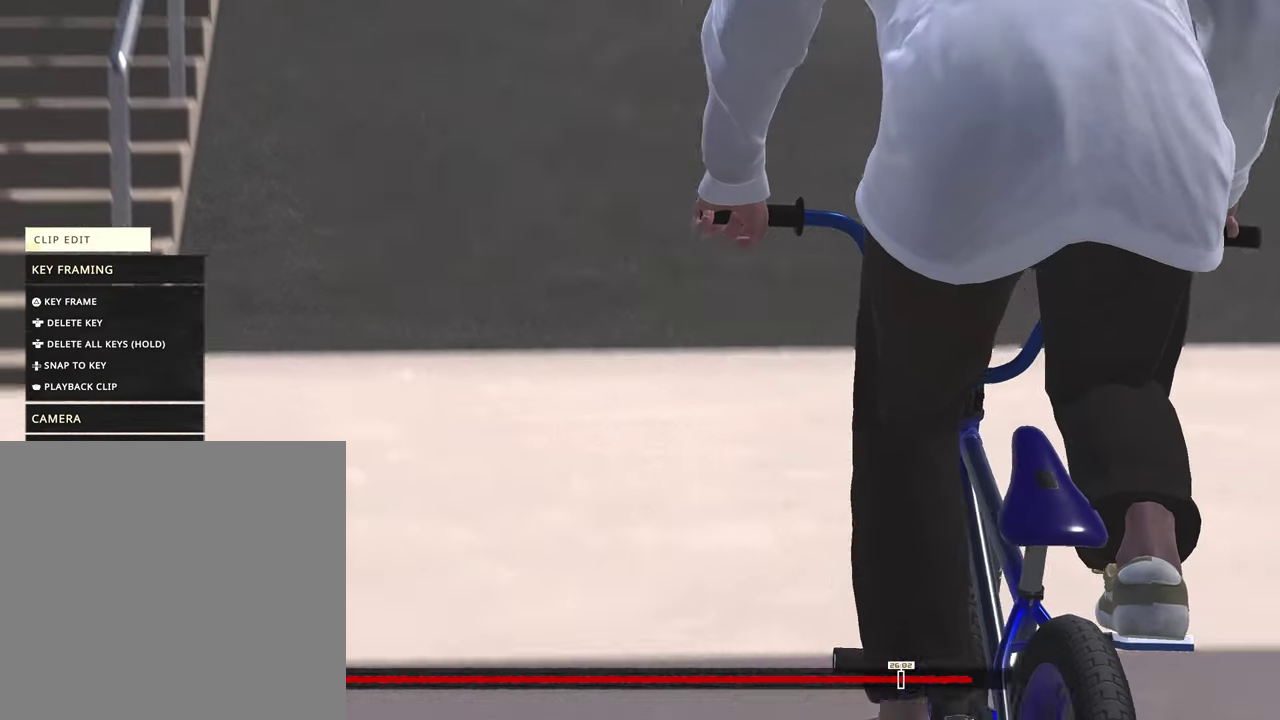
{"dt_ms": 300, "buttons": [], "left_stick": "left", "right_stick": "right", "events": [[100, "right_stick", "up-right"], [150, "right_stick", "center"], [267, "right_stick", "right"]]}
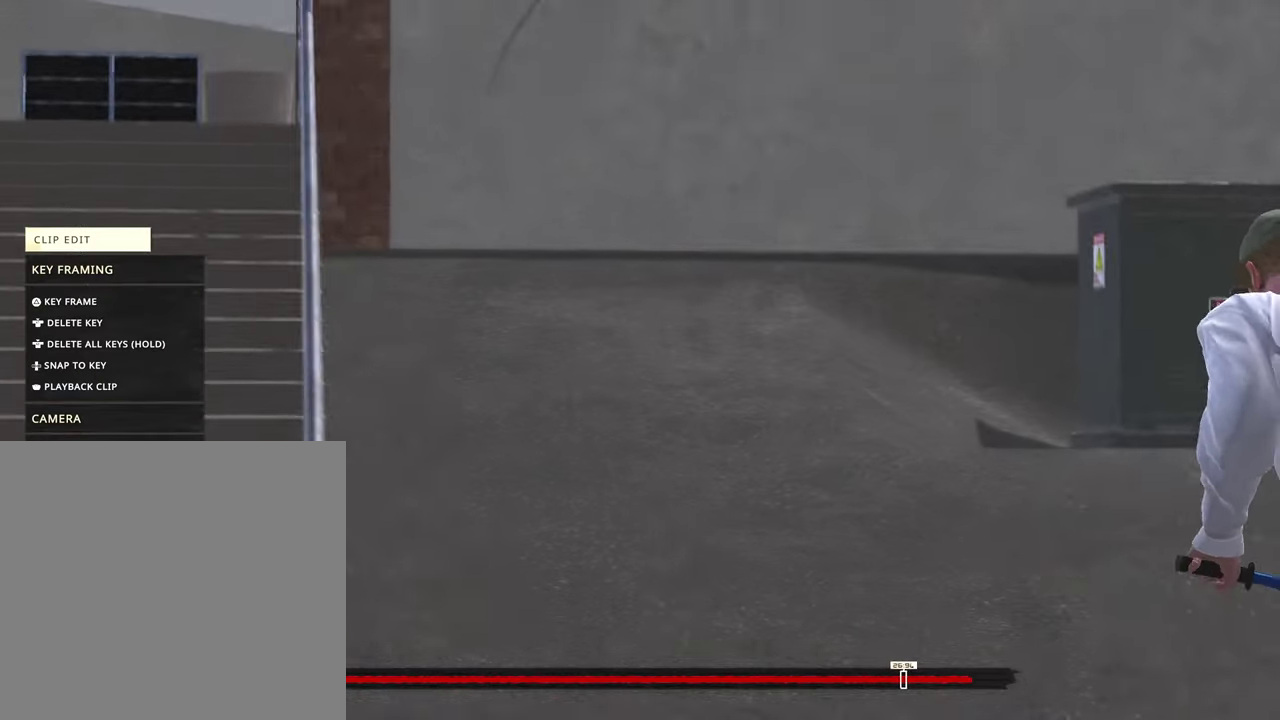
{"dt_ms": 500, "buttons": [], "left_stick": "left", "right_stick": "center", "events": [[267, "right_stick", "center"]]}
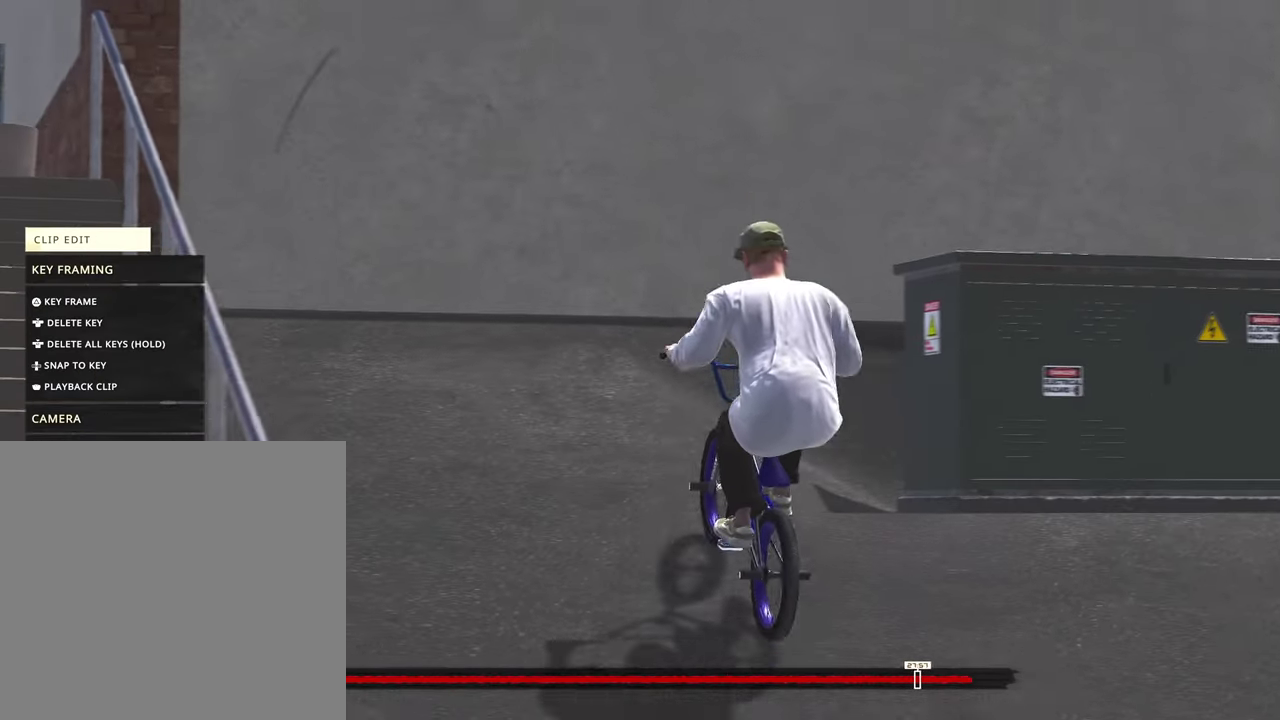
{"dt_ms": 500, "buttons": [], "left_stick": "left", "right_stick": "center", "events": [[183, "right_stick", "up-right"], [383, "right_stick", "center"]]}
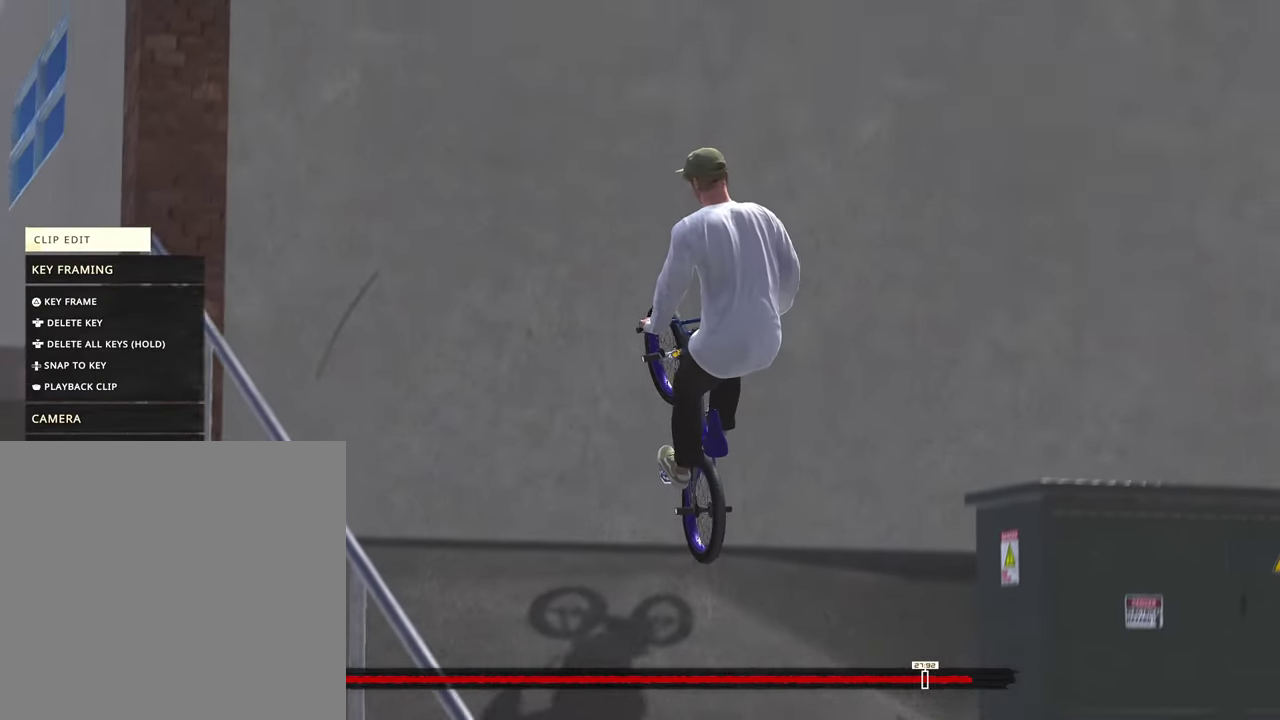
{"dt_ms": 300, "buttons": [], "left_stick": "left", "right_stick": "center", "events": []}
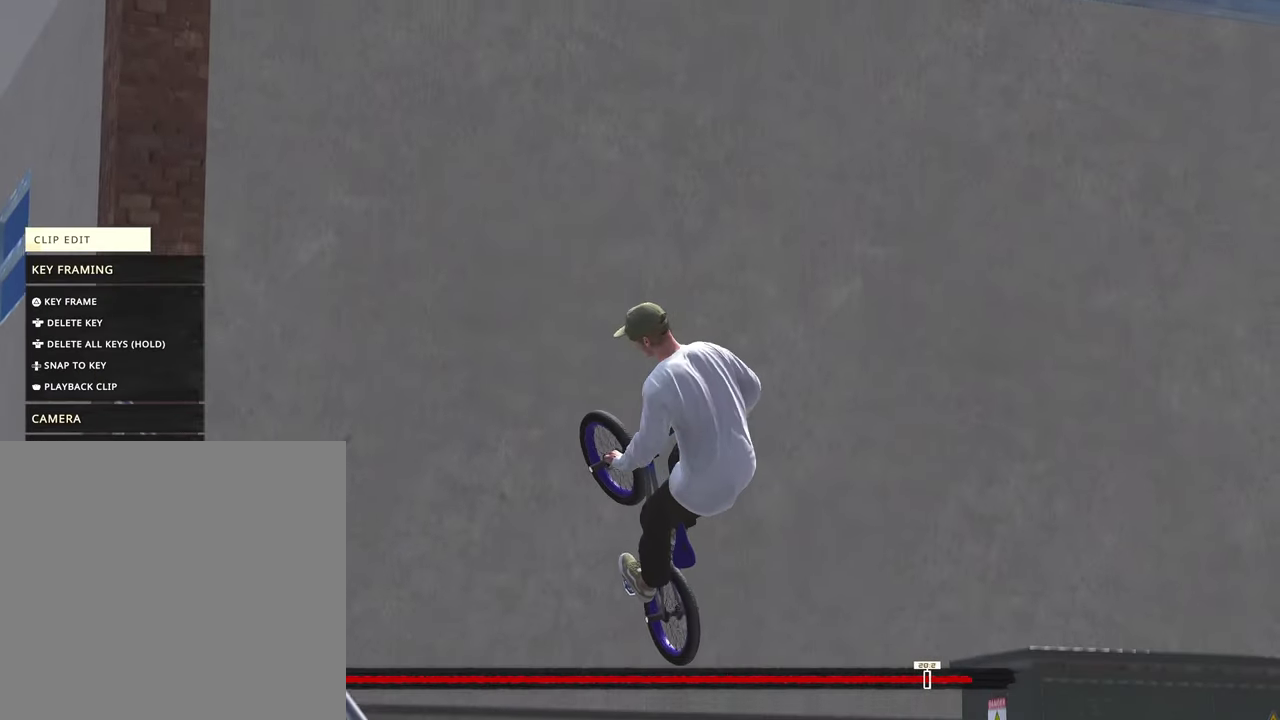
{"dt_ms": 800, "buttons": [], "left_stick": "up-left", "right_stick": "center", "events": [[417, "left_stick", "up-left"]]}
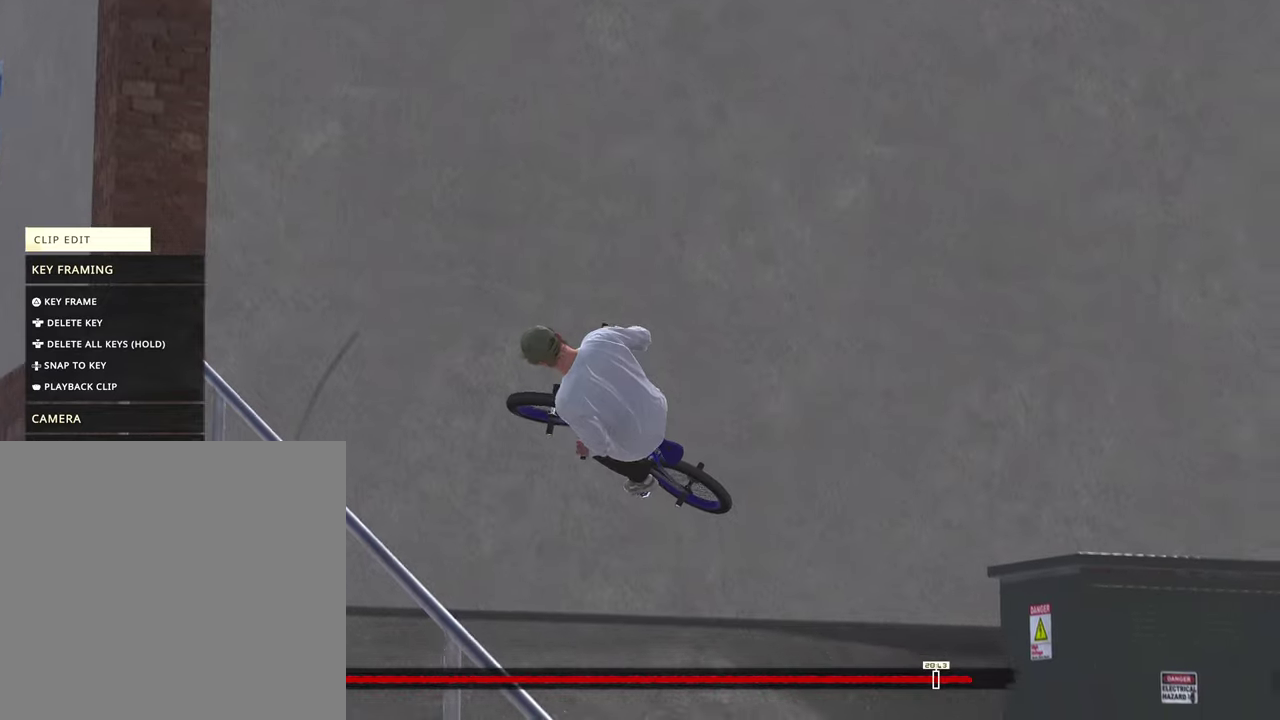
{"dt_ms": 400, "buttons": [], "left_stick": "up-left", "right_stick": "center", "events": []}
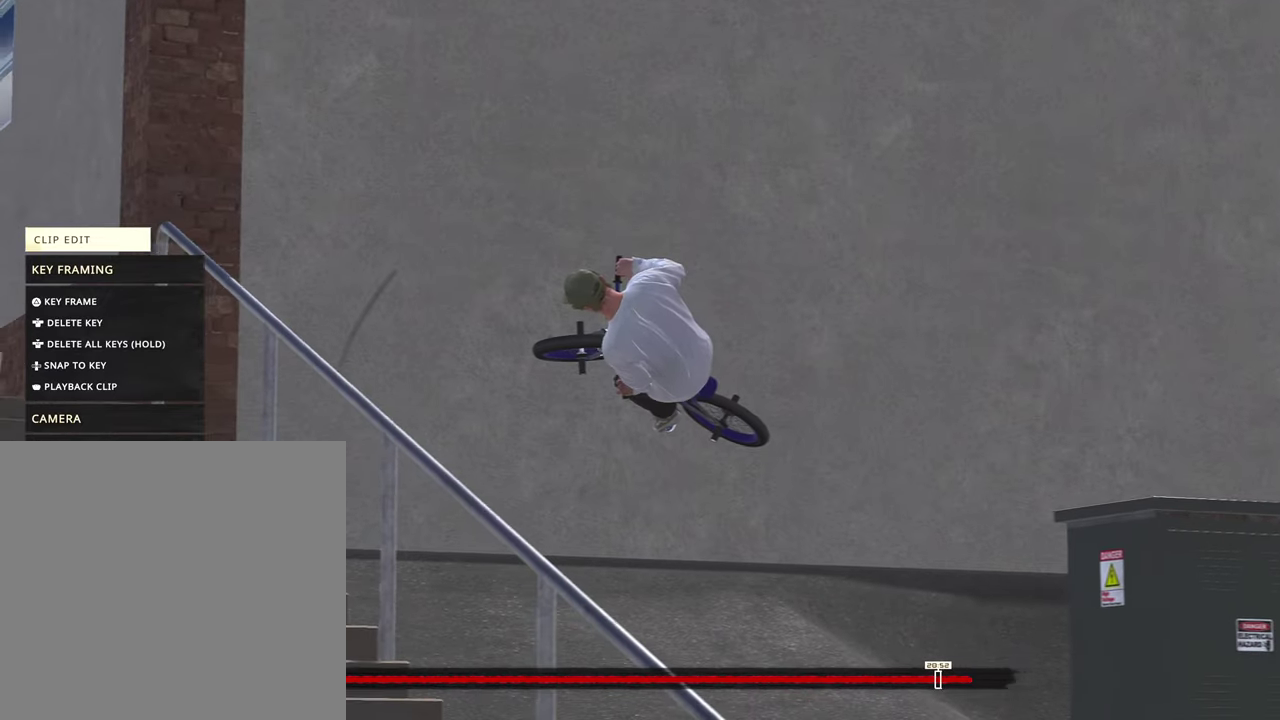
{"dt_ms": 400, "buttons": [], "left_stick": "up-left", "right_stick": "center", "events": []}
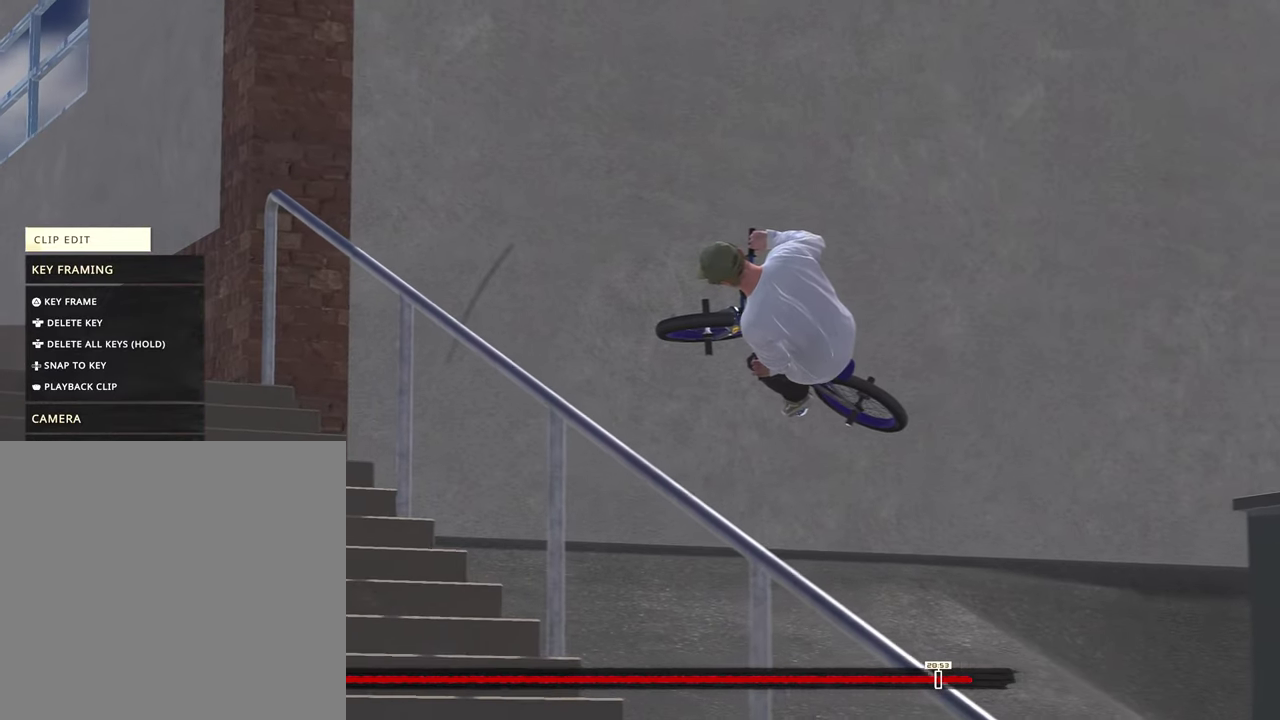
{"dt_ms": 600, "buttons": ["L1"], "left_stick": "up-left", "right_stick": "center", "events": [[100, "right_stick", "right"], [233, "L1", "down"], [367, "right_stick", "center"]]}
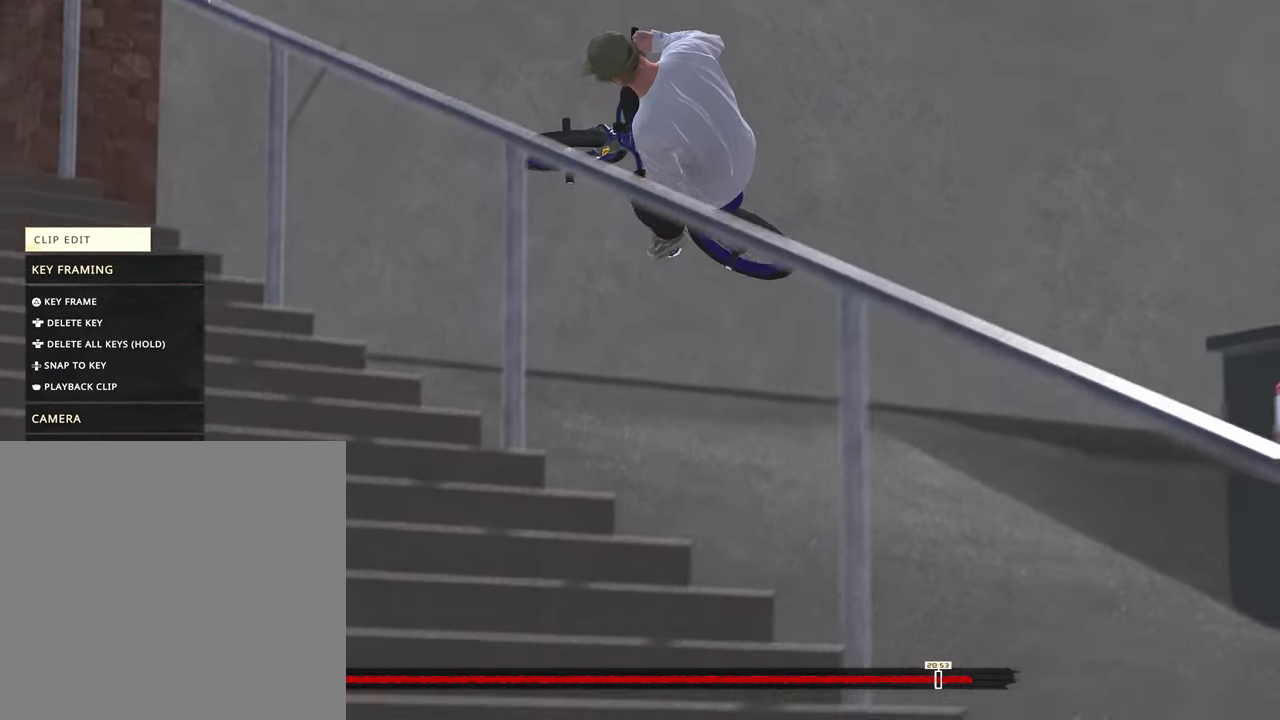
{"dt_ms": 300, "buttons": ["R1"], "left_stick": "up", "right_stick": "center", "events": [[33, "L1", "up"], [83, "left_stick", "up"], [233, "R1", "down"]]}
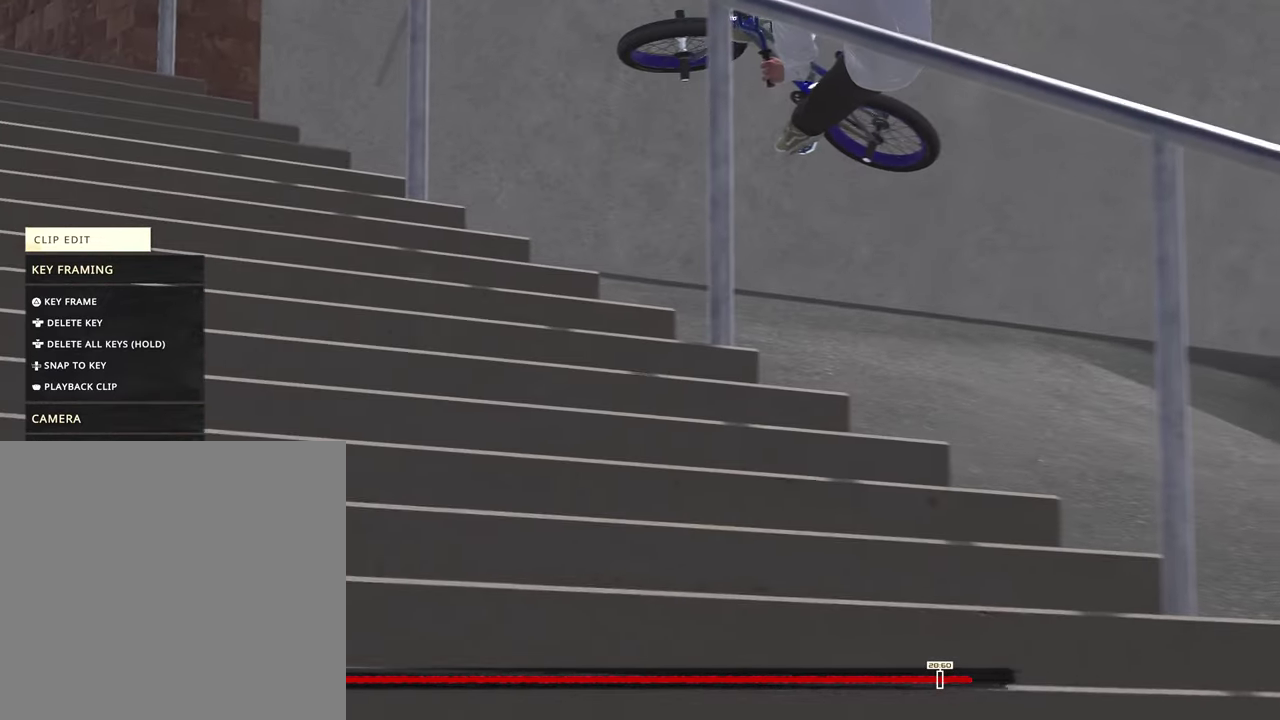
{"dt_ms": 800, "buttons": ["R1"], "left_stick": "up-left", "right_stick": "center", "events": [[250, "right_stick", "right"], [467, "left_stick", "up-left"], [550, "right_stick", "center"]]}
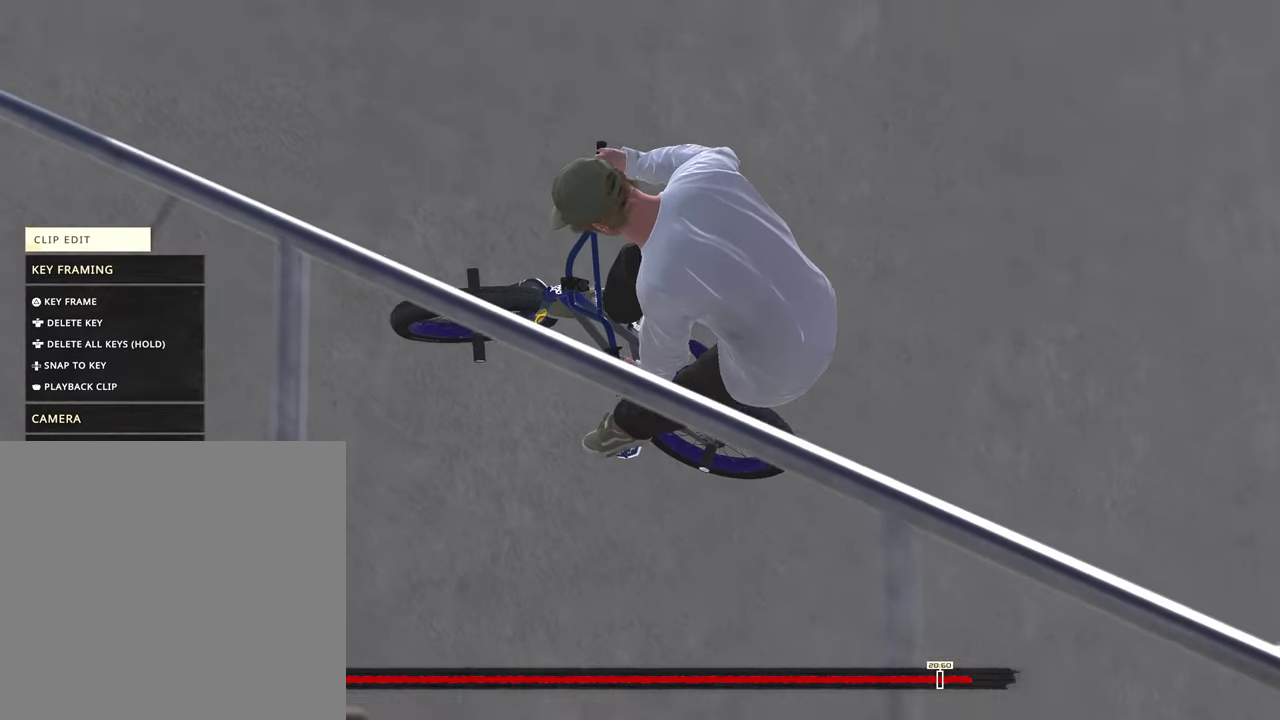
{"dt_ms": 400, "buttons": ["R1"], "left_stick": "center", "right_stick": "down-right", "events": [[150, "right_stick", "down-right"], [300, "left_stick", "center"]]}
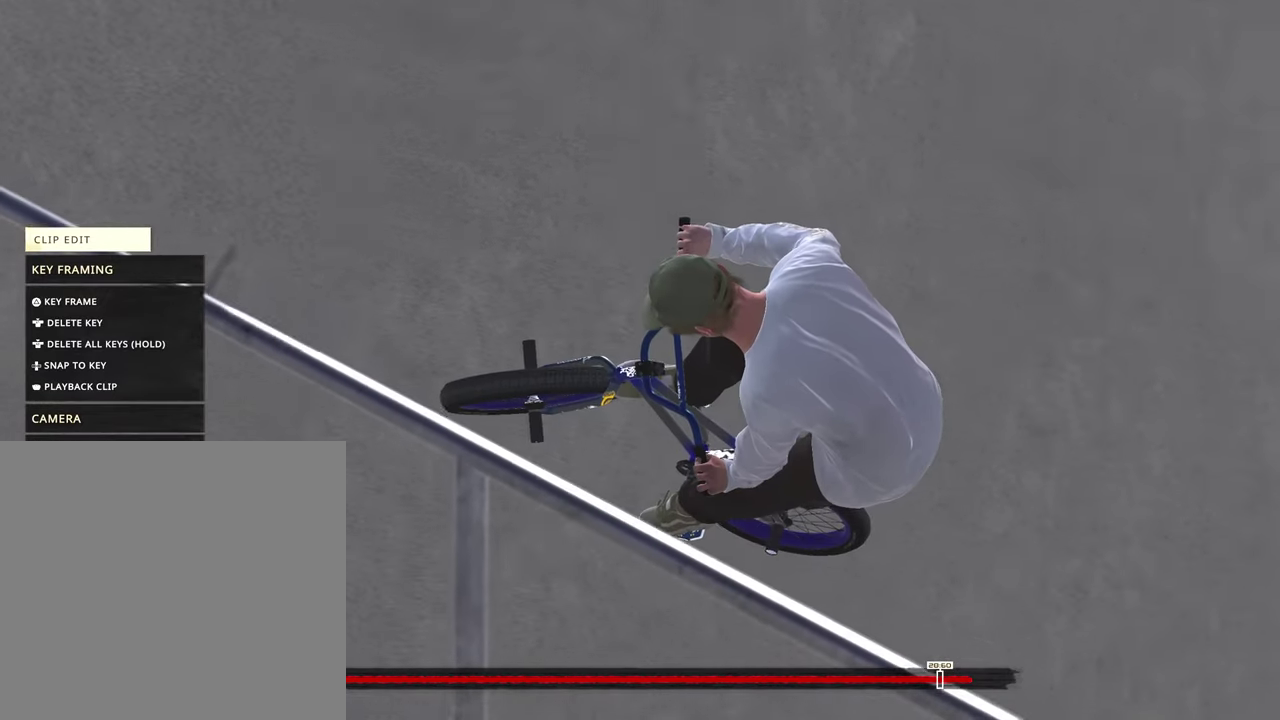
{"dt_ms": 500, "buttons": [], "left_stick": "left", "right_stick": "down-right", "events": [[50, "left_stick", "up-left"], [83, "right_stick", "center"], [100, "left_stick", "left"], [200, "left_stick", "up-left"], [267, "R1", "up"], [300, "right_stick", "down"], [333, "left_stick", "left"], [367, "right_stick", "down-right"]]}
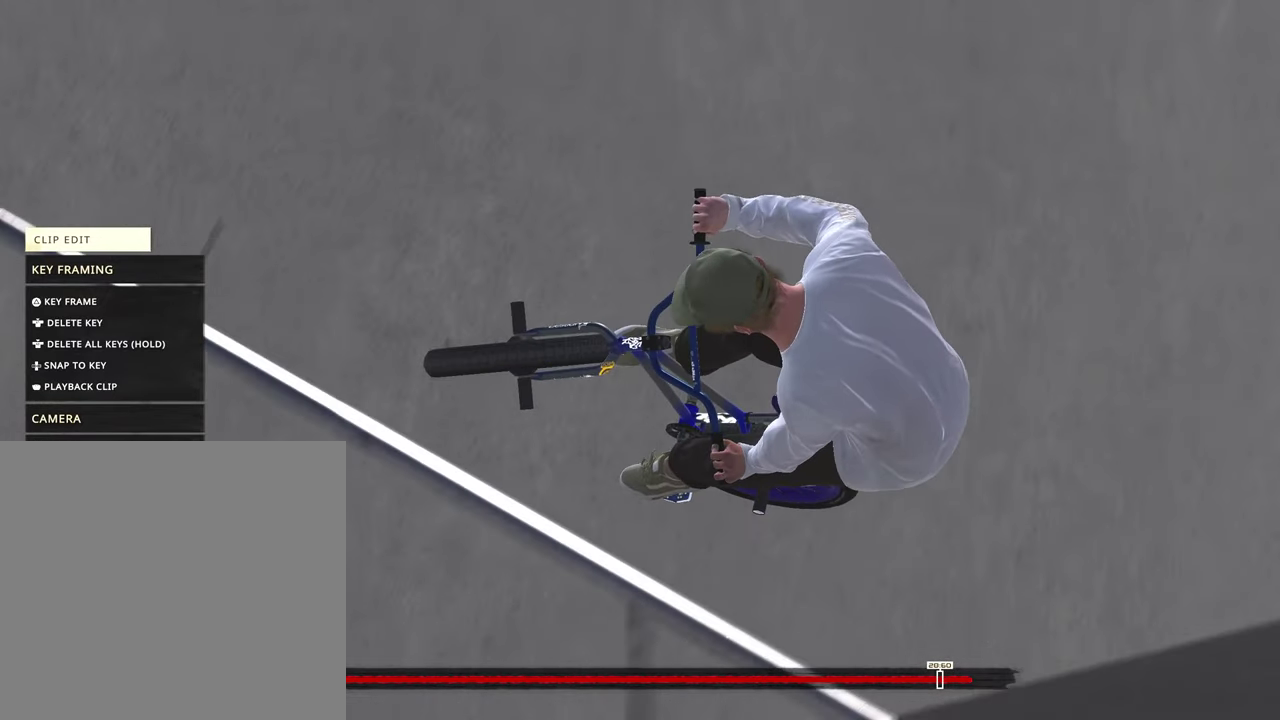
{"dt_ms": 500, "buttons": [], "left_stick": "center", "right_stick": "center", "events": [[50, "right_stick", "center"], [117, "left_stick", "center"]]}